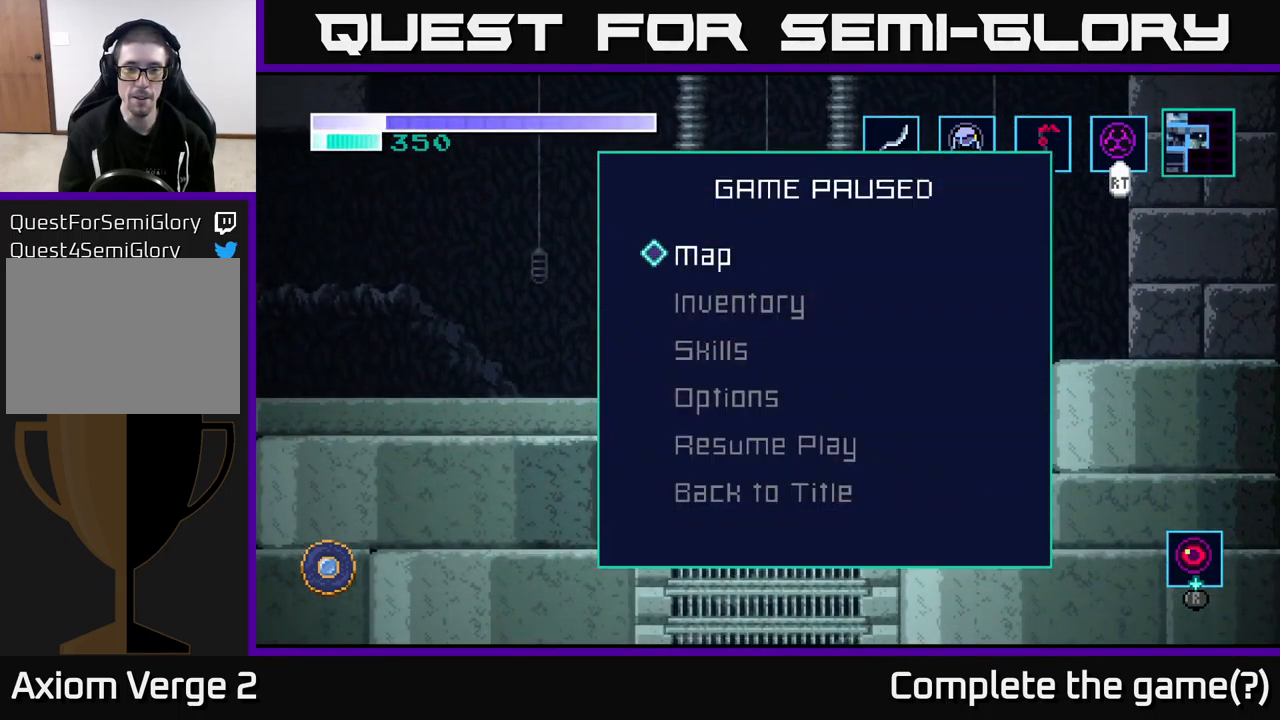
Gameplay with a controller (Xbox layout); each line is a JSON object with the inputs held at the frame after it. "events" lists button and stick changes between this image and that frame as [ms after this image, input, new state], when the widget could be followed in between.
{"buttons": [], "left_stick": "center", "right_stick": "center", "events": []}
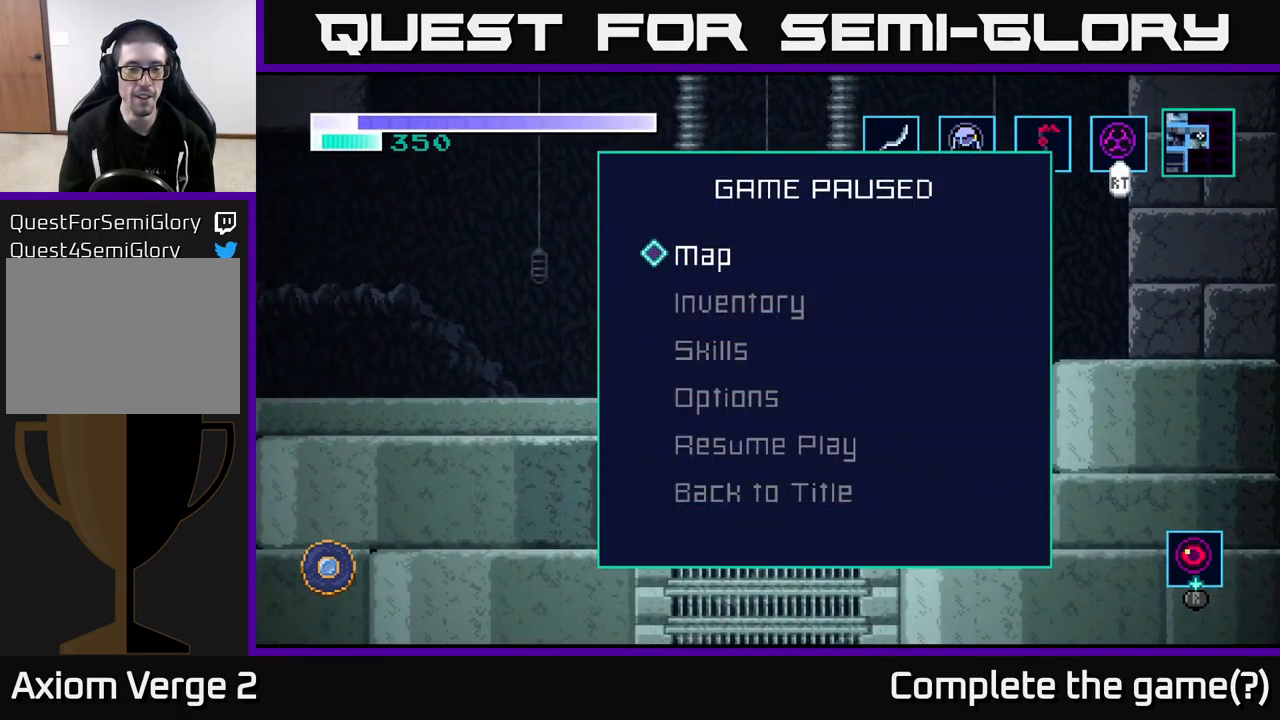
{"buttons": ["SELECT"], "left_stick": "center", "right_stick": "center", "events": [[134, "B", "down"], [267, "B", "up"], [384, "SELECT", "down"]]}
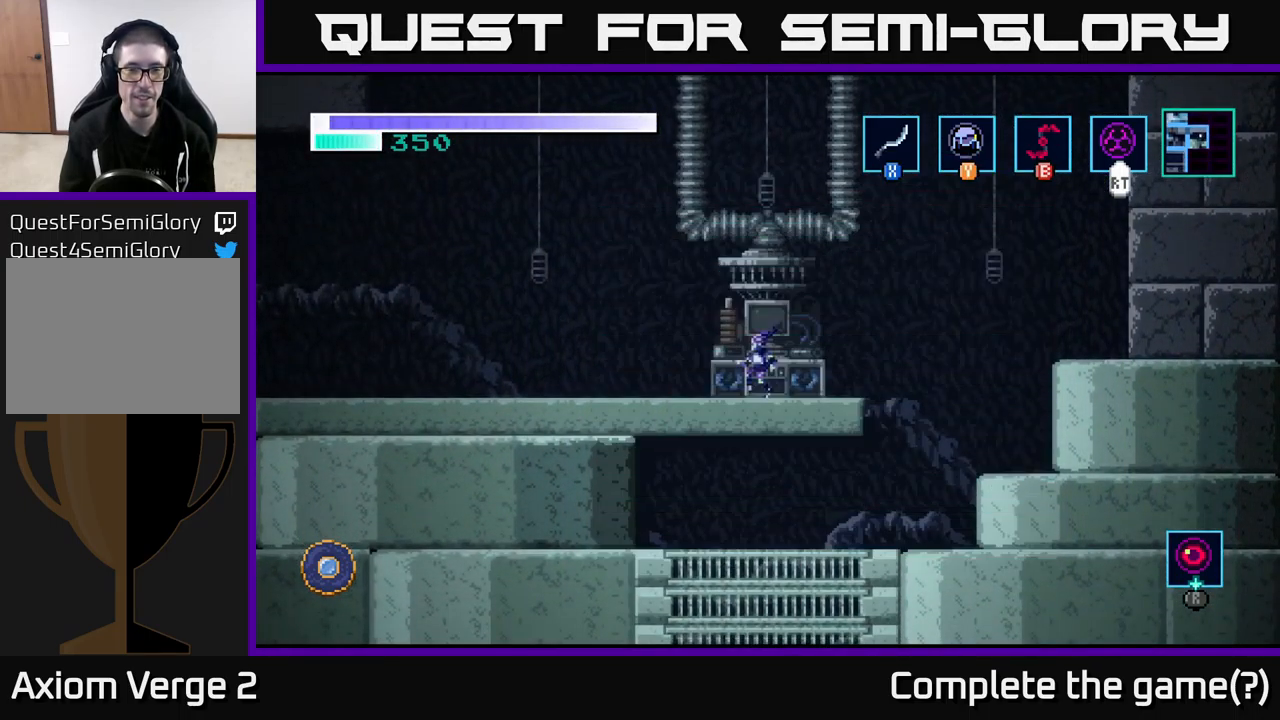
{"buttons": [], "left_stick": "center", "right_stick": "center", "events": [[67, "SELECT", "up"], [317, "SELECT", "down"], [417, "SELECT", "up"]]}
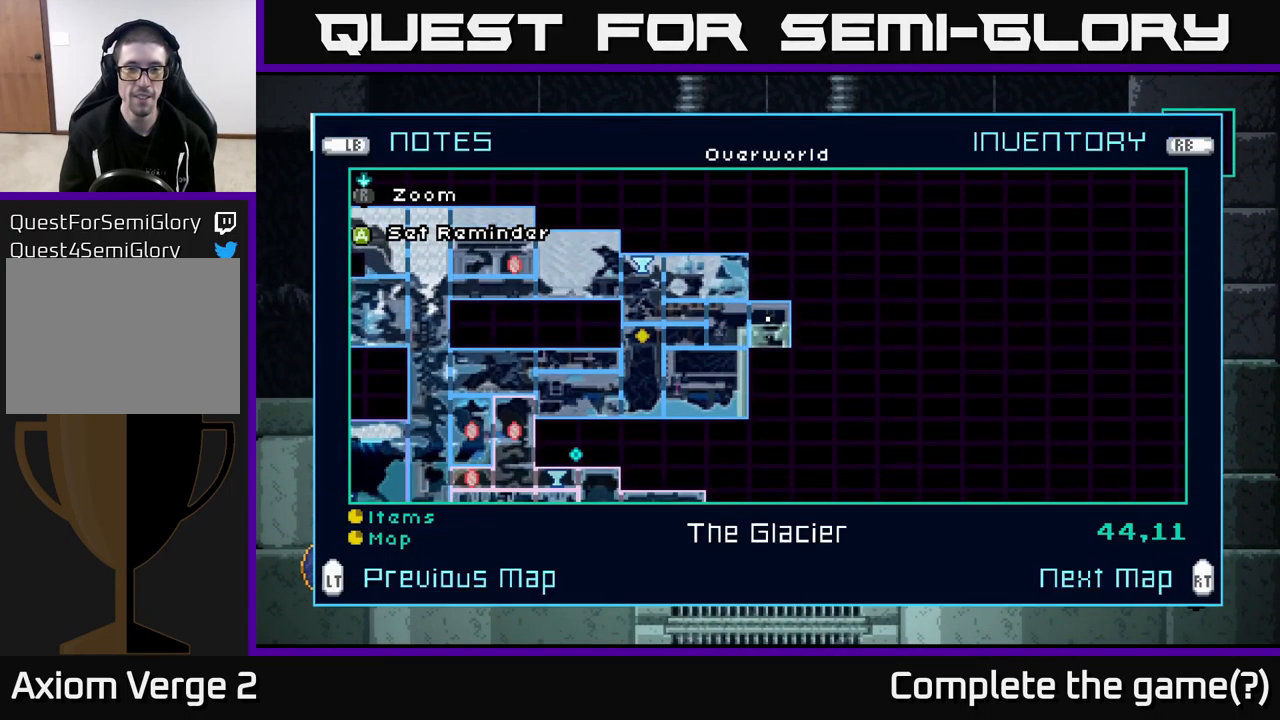
{"buttons": [], "left_stick": "center", "right_stick": "center", "events": []}
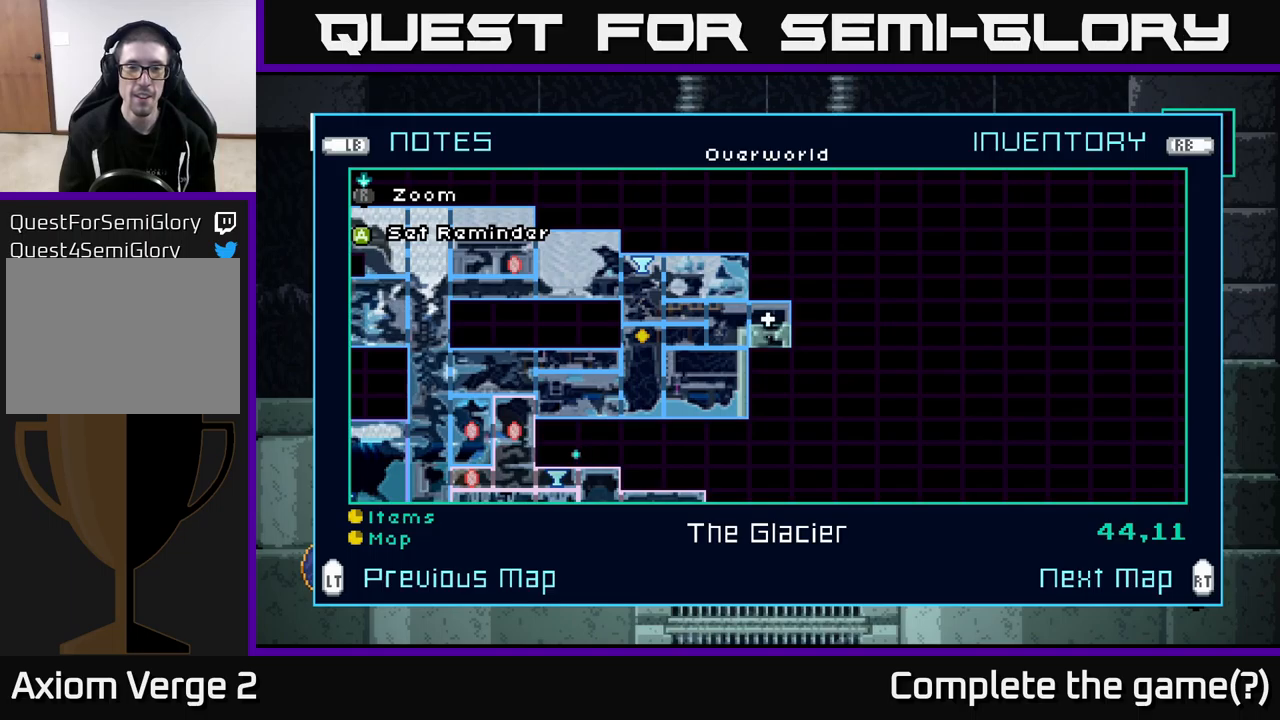
{"buttons": [], "left_stick": "center", "right_stick": "center", "events": [[300, "left_stick", "up"], [450, "left_stick", "center"]]}
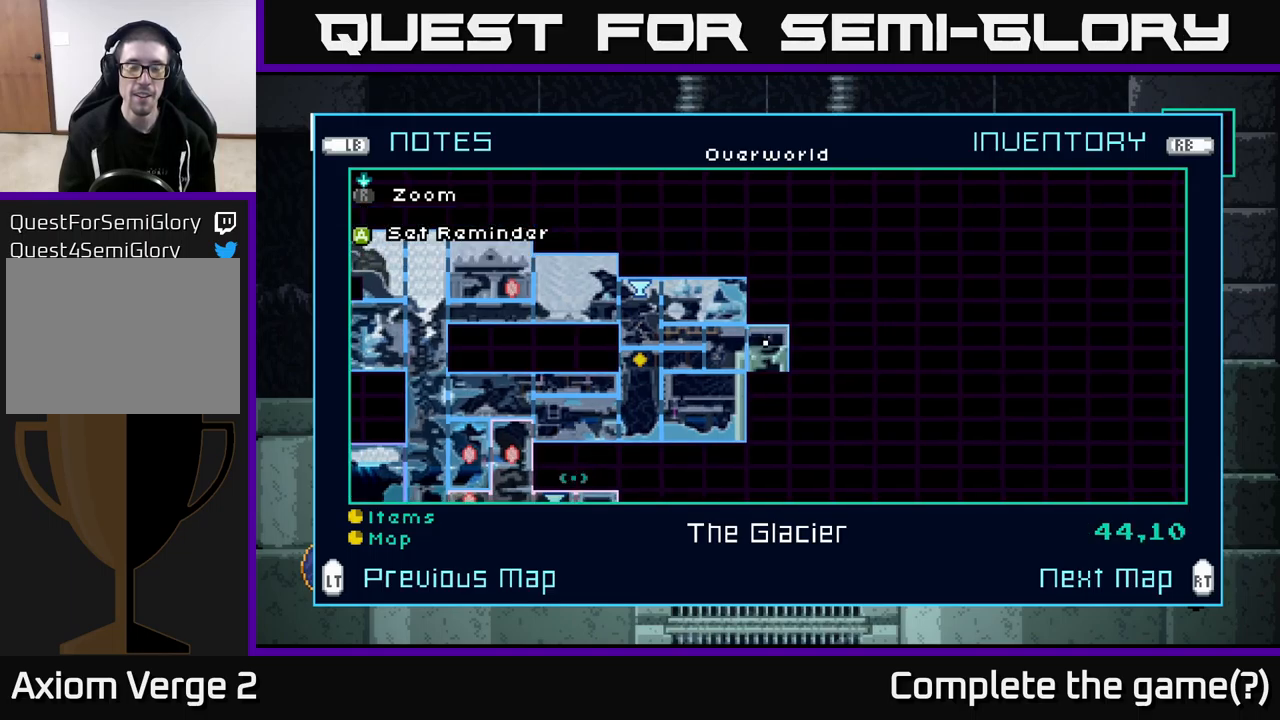
{"buttons": [], "left_stick": "up", "right_stick": "center", "events": [[200, "left_stick", "left"], [333, "left_stick", "center"], [416, "left_stick", "up"]]}
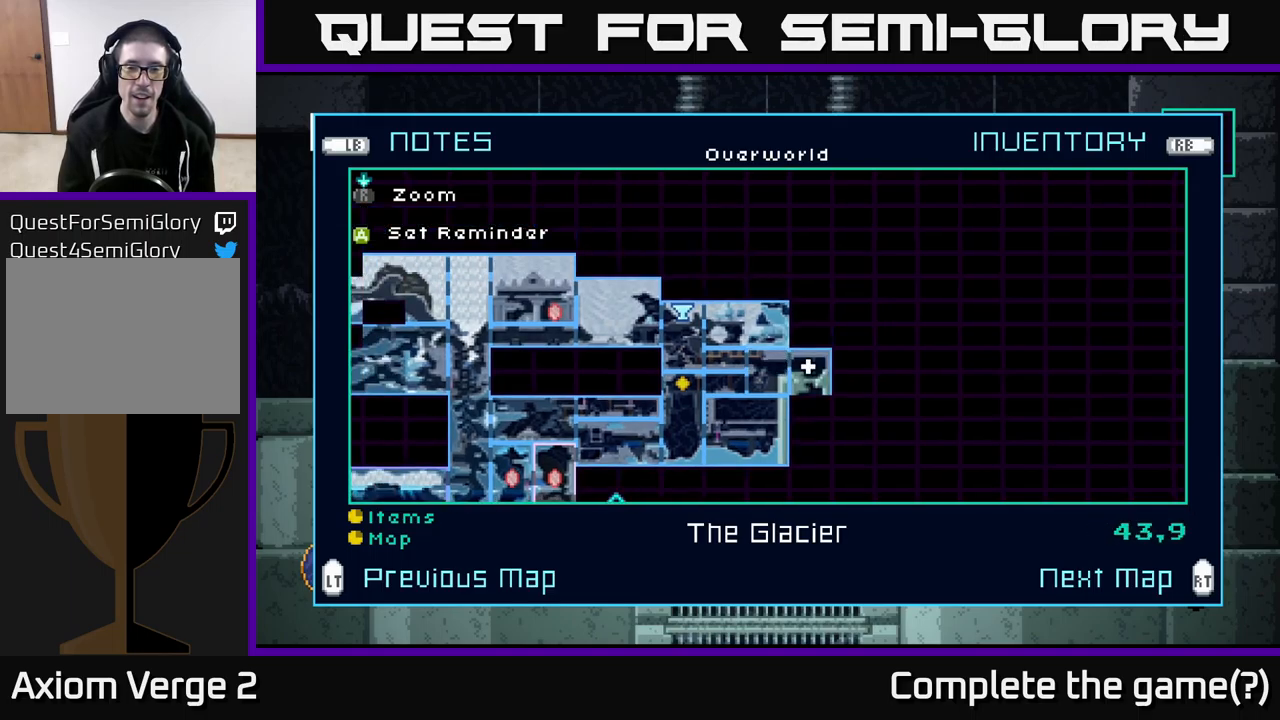
{"buttons": [], "left_stick": "center", "right_stick": "center", "events": [[66, "left_stick", "center"], [150, "left_stick", "up"], [300, "left_stick", "center"]]}
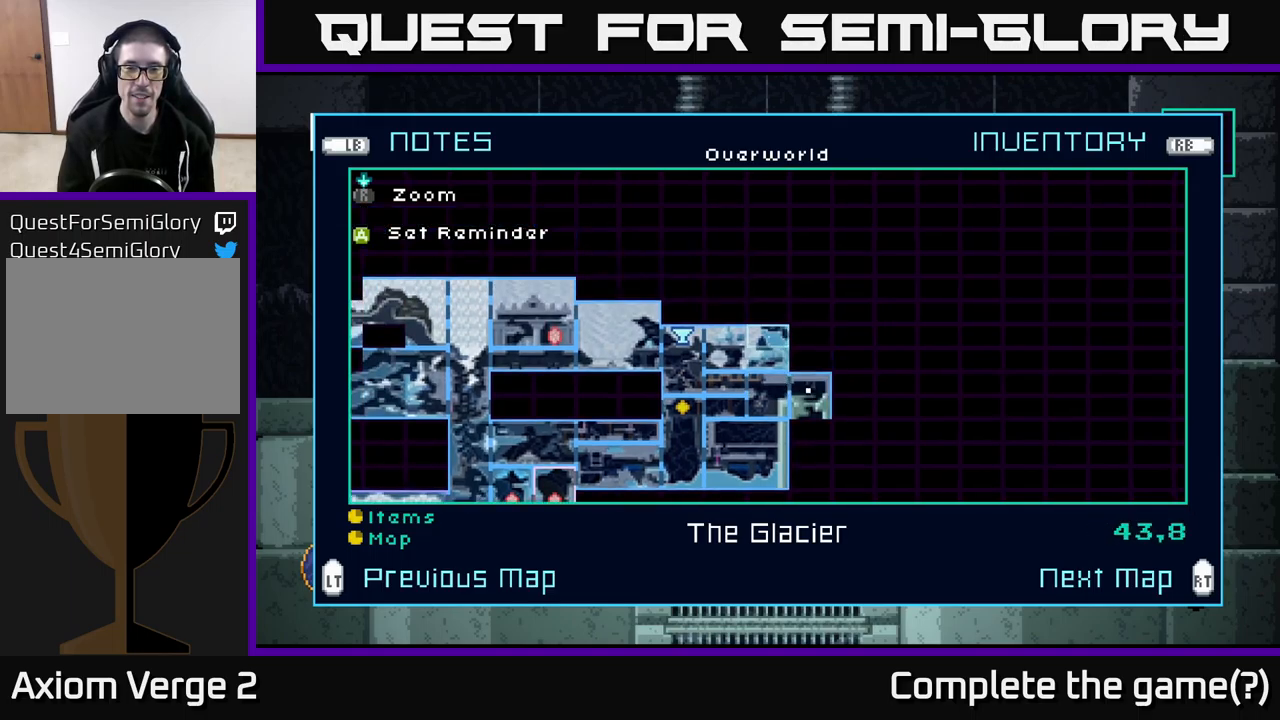
{"buttons": [], "left_stick": "center", "right_stick": "center", "events": []}
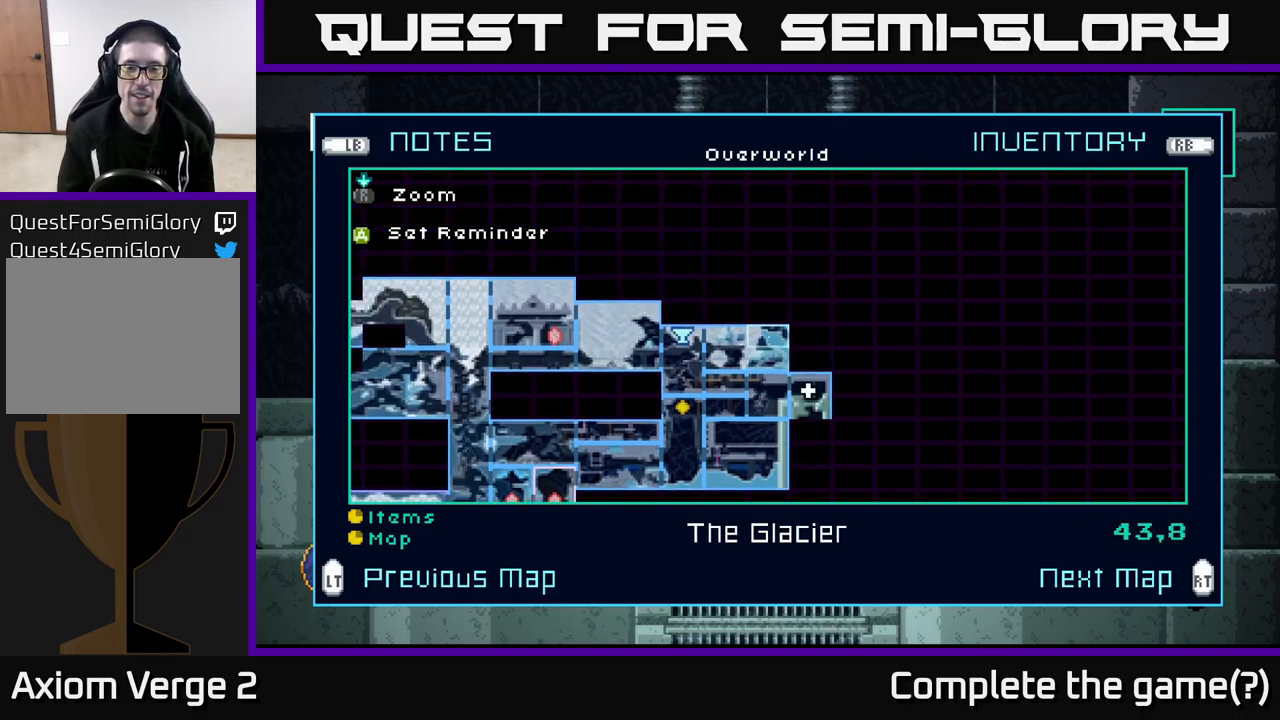
{"buttons": [], "left_stick": "center", "right_stick": "center", "events": [[283, "A", "down"], [383, "A", "up"]]}
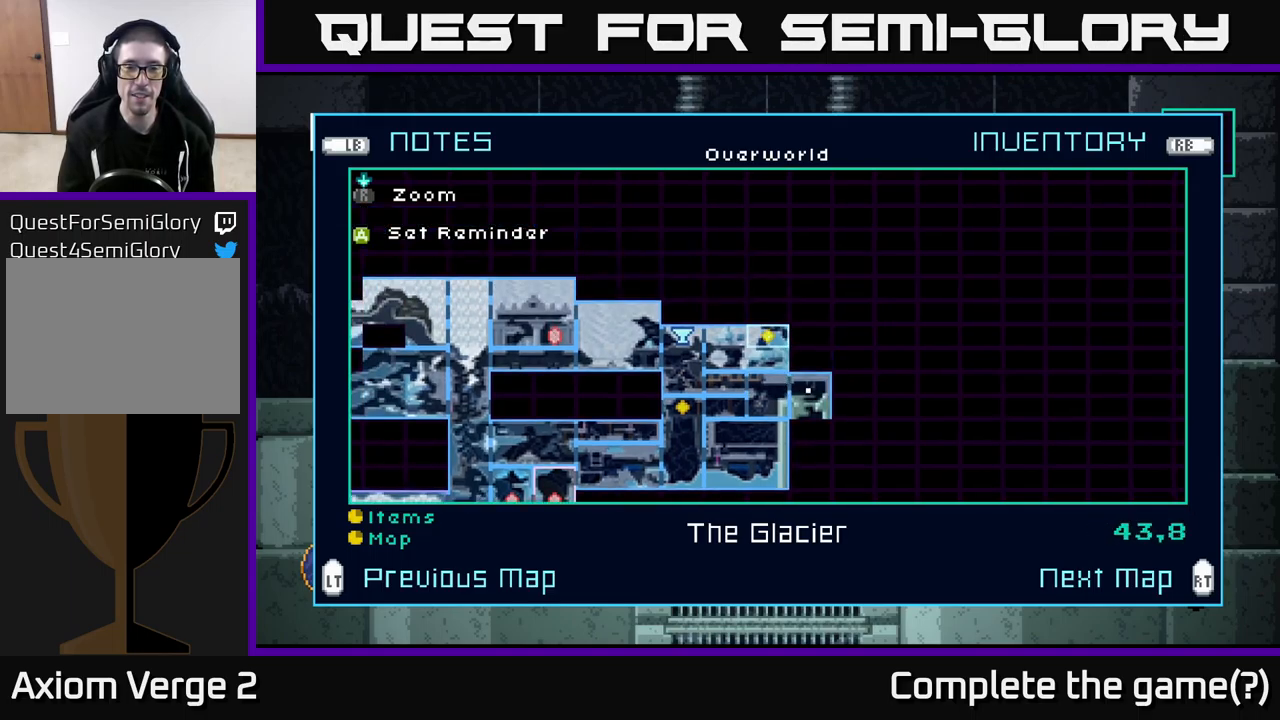
{"buttons": [], "left_stick": "center", "right_stick": "center", "events": [[233, "left_stick", "down"], [433, "left_stick", "center"]]}
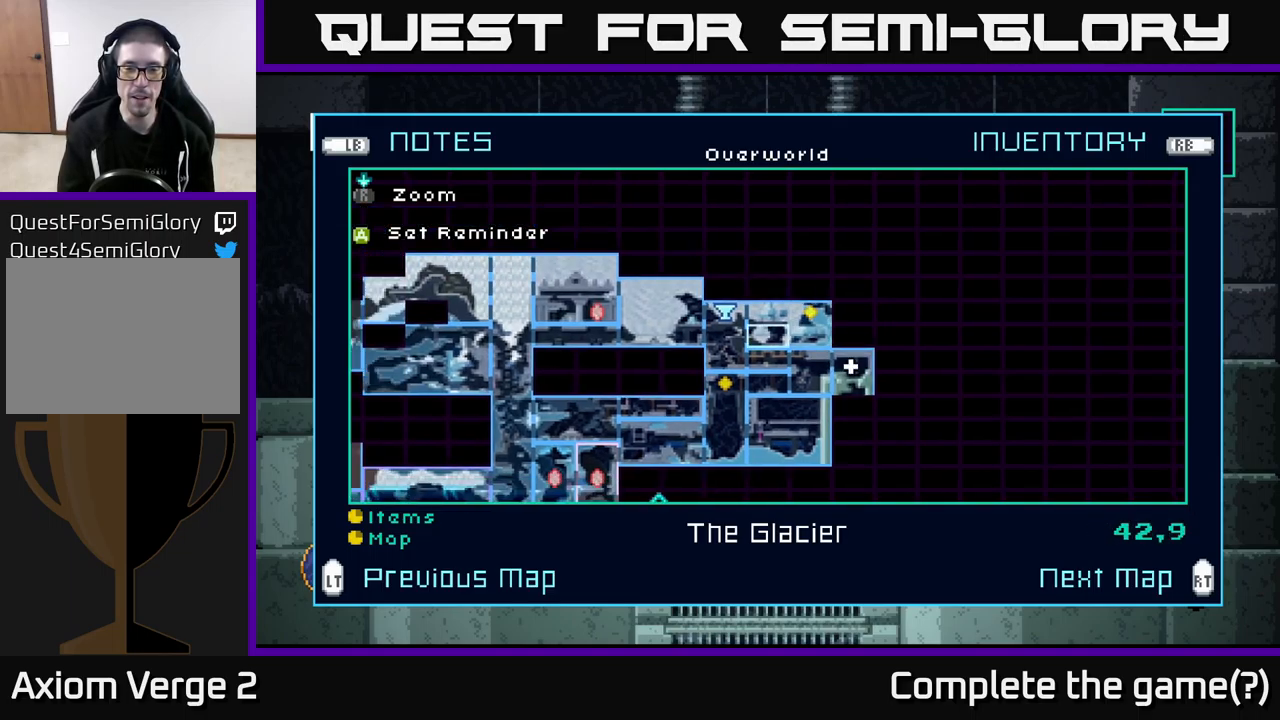
{"buttons": [], "left_stick": "right", "right_stick": "center", "events": [[16, "left_stick", "down"], [166, "left_stick", "center"], [350, "left_stick", "right"]]}
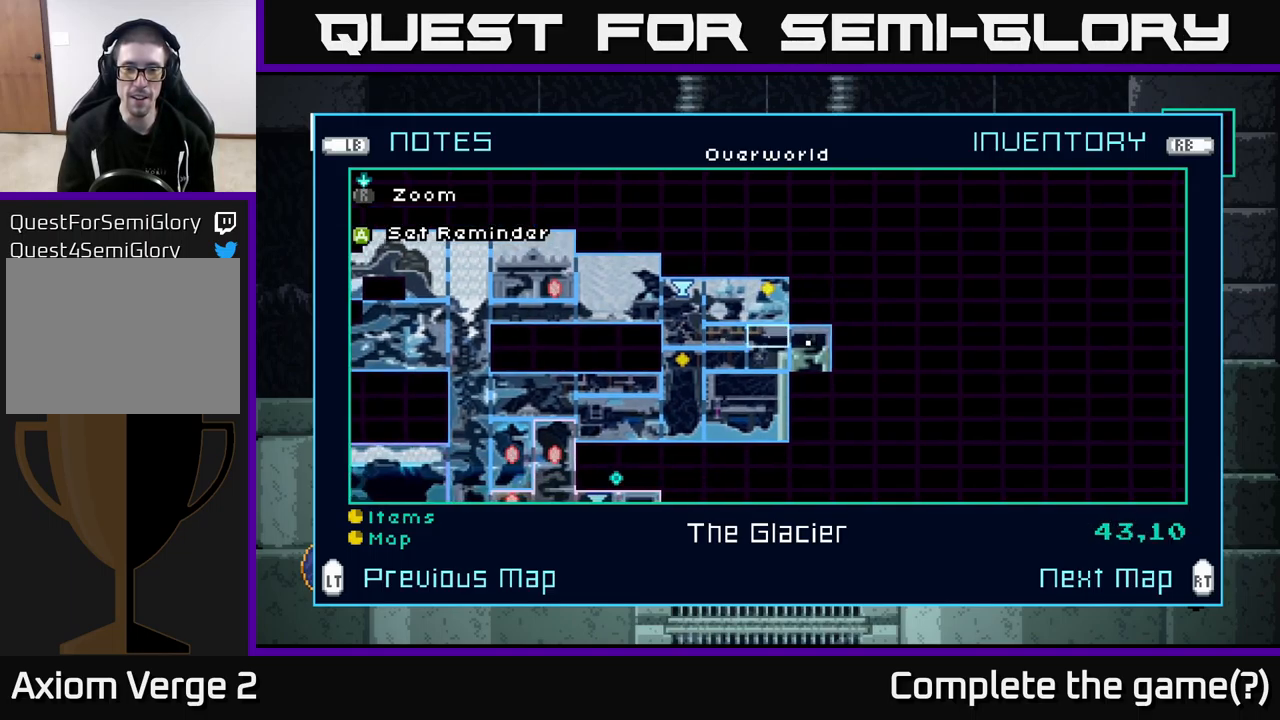
{"buttons": [], "left_stick": "center", "right_stick": "center", "events": [[16, "left_stick", "center"], [100, "left_stick", "right"], [283, "left_stick", "center"]]}
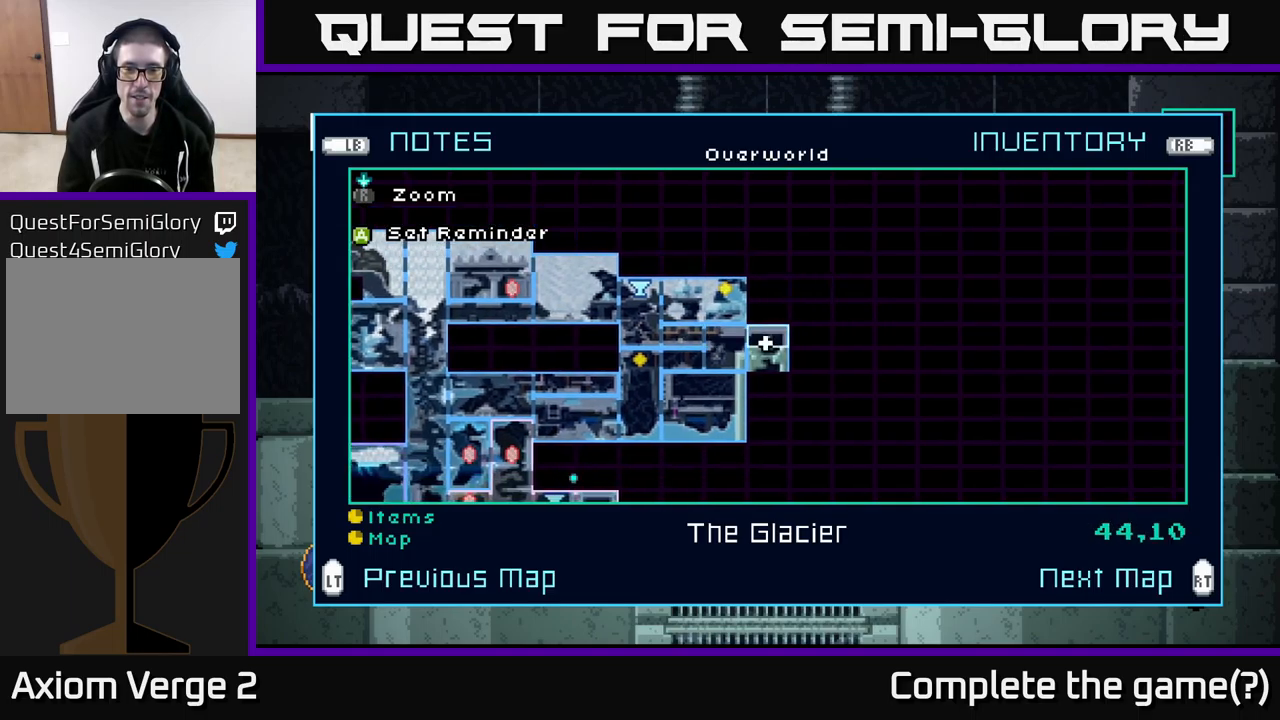
{"buttons": [], "left_stick": "left", "right_stick": "center", "events": [[466, "left_stick", "left"]]}
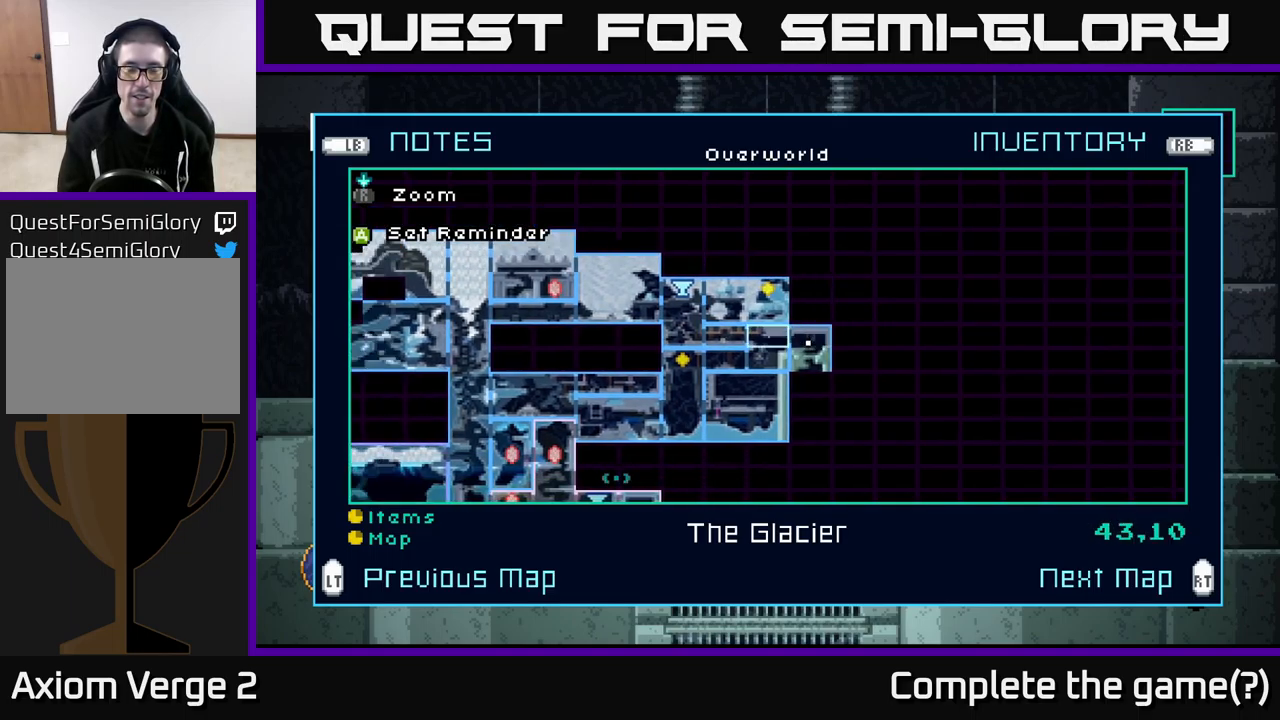
{"buttons": [], "left_stick": "left", "right_stick": "center", "events": []}
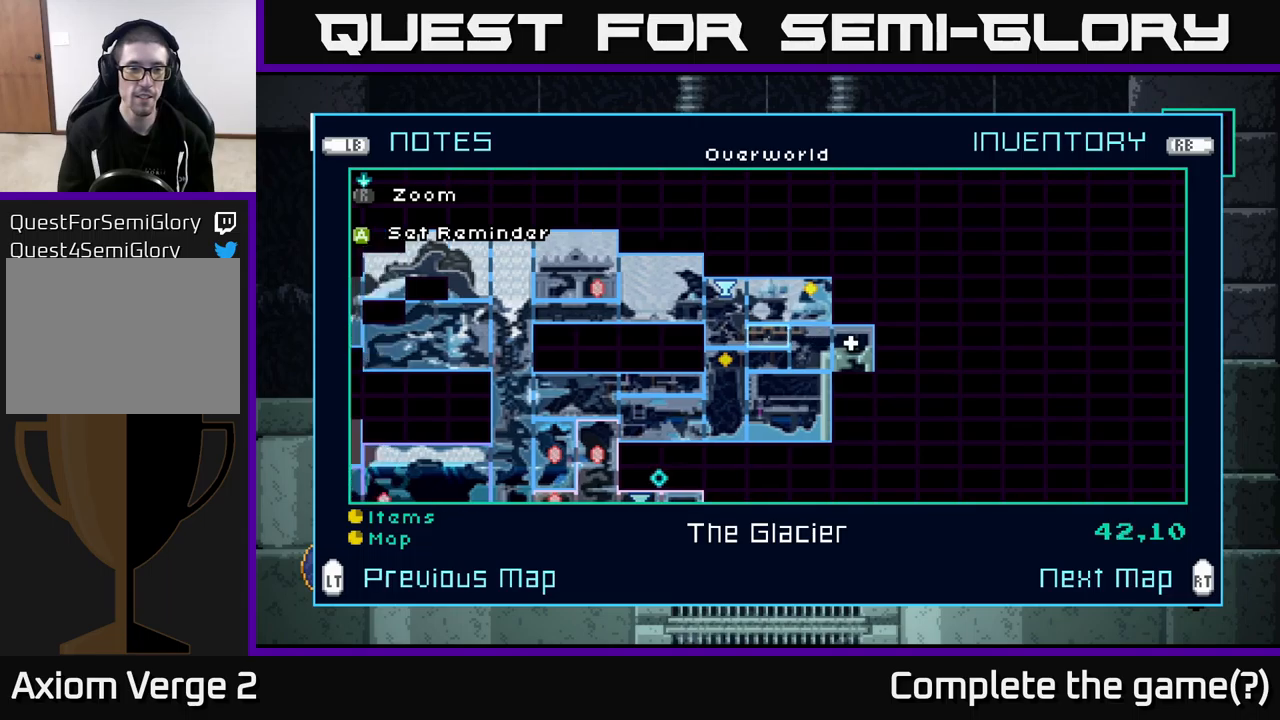
{"buttons": [], "left_stick": "center", "right_stick": "center", "events": [[200, "left_stick", "center"]]}
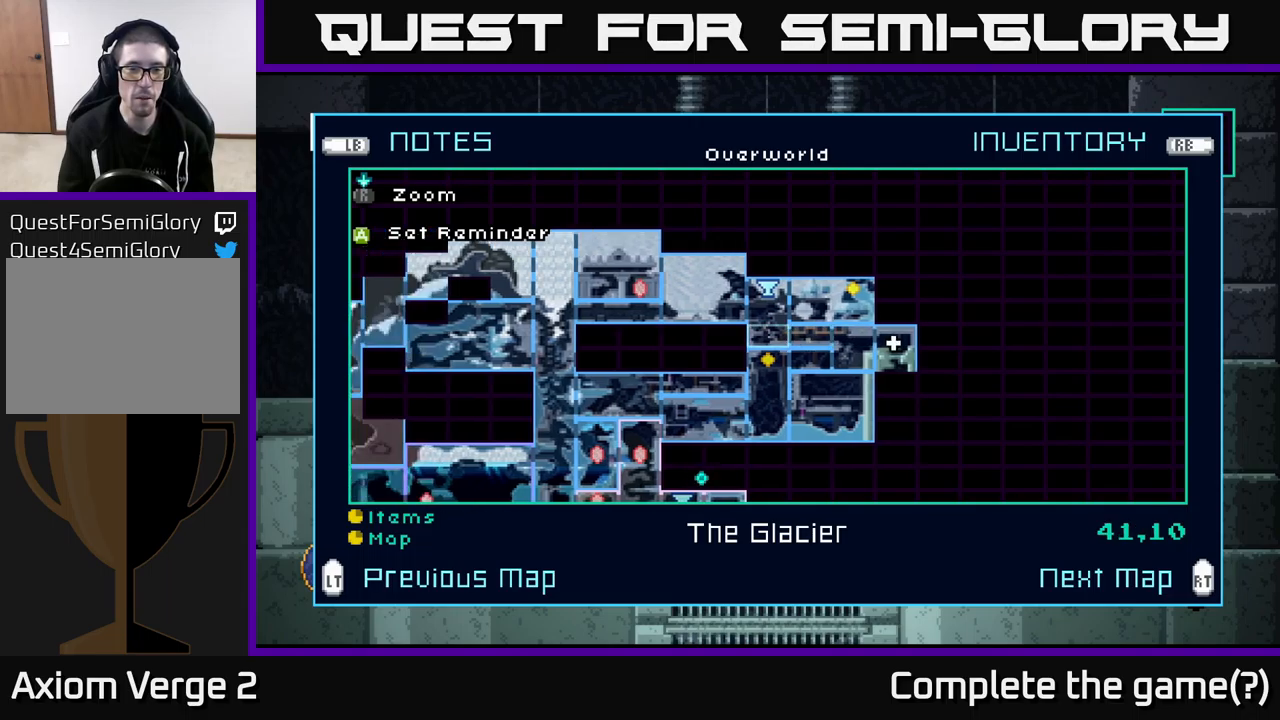
{"buttons": [], "left_stick": "left", "right_stick": "center", "events": [[267, "left_stick", "left"]]}
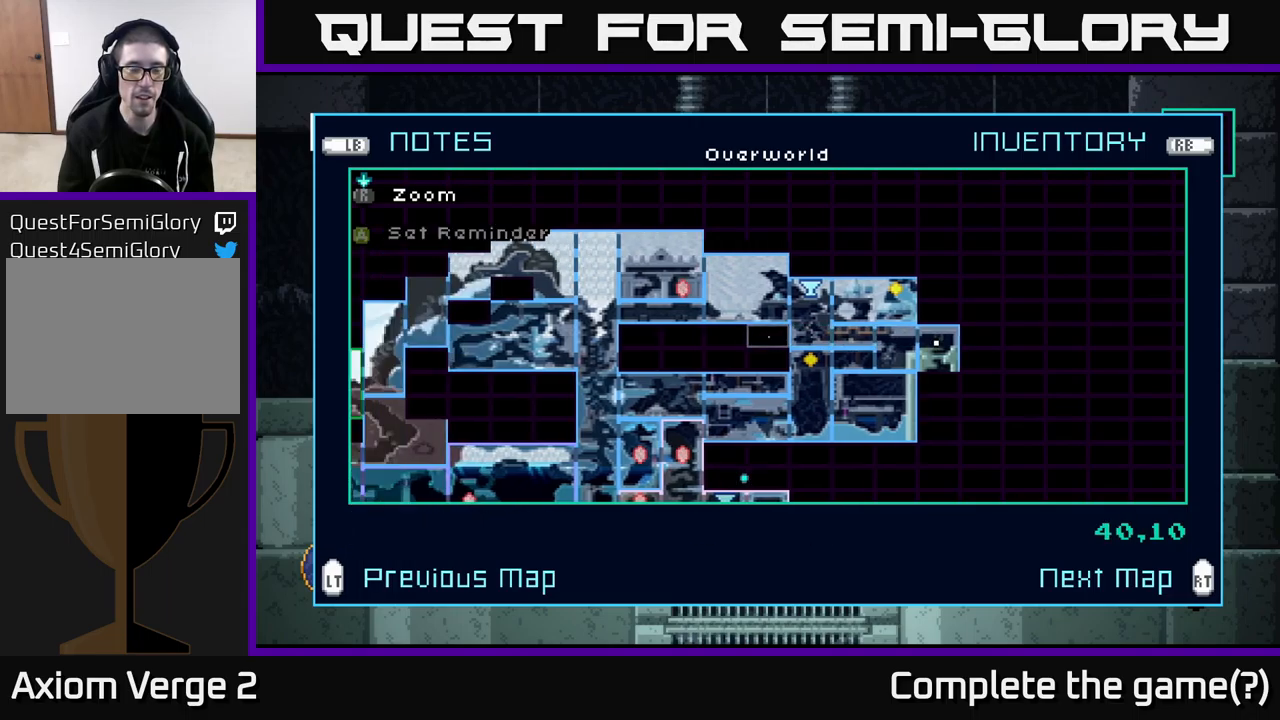
{"buttons": [], "left_stick": "left", "right_stick": "center", "events": []}
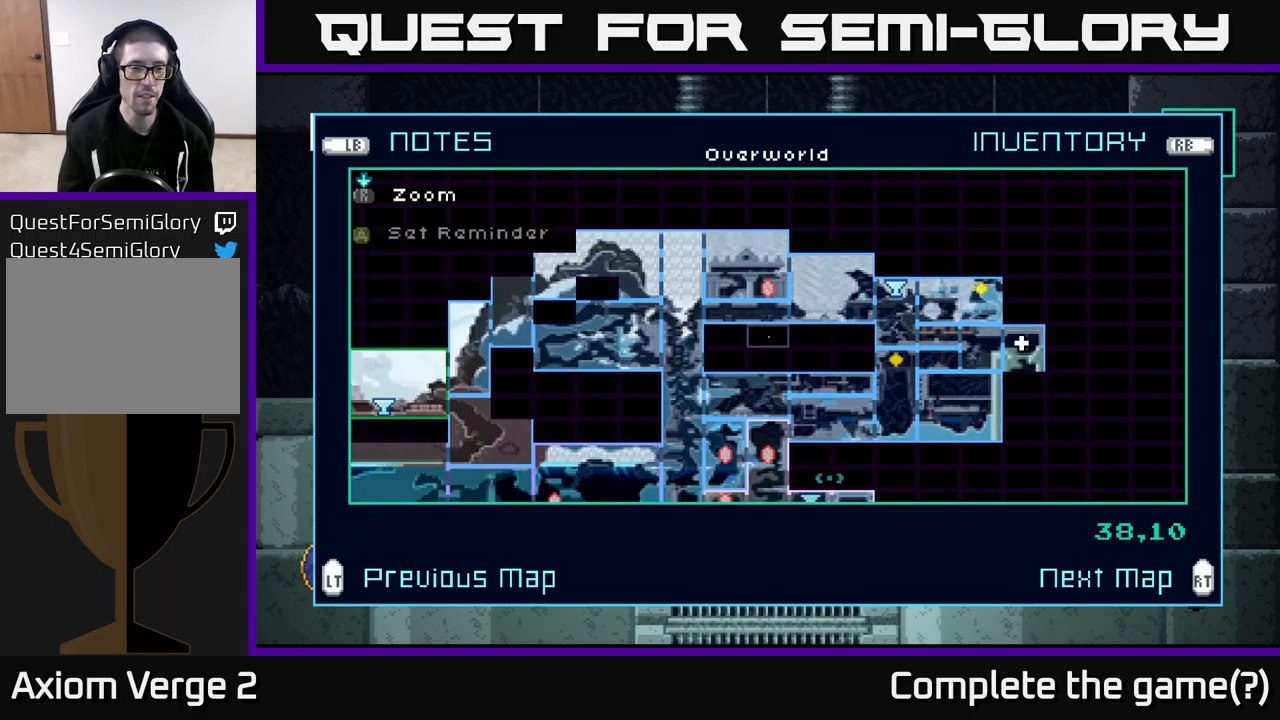
{"buttons": [], "left_stick": "left", "right_stick": "center", "events": [[100, "left_stick", "center"], [450, "left_stick", "left"]]}
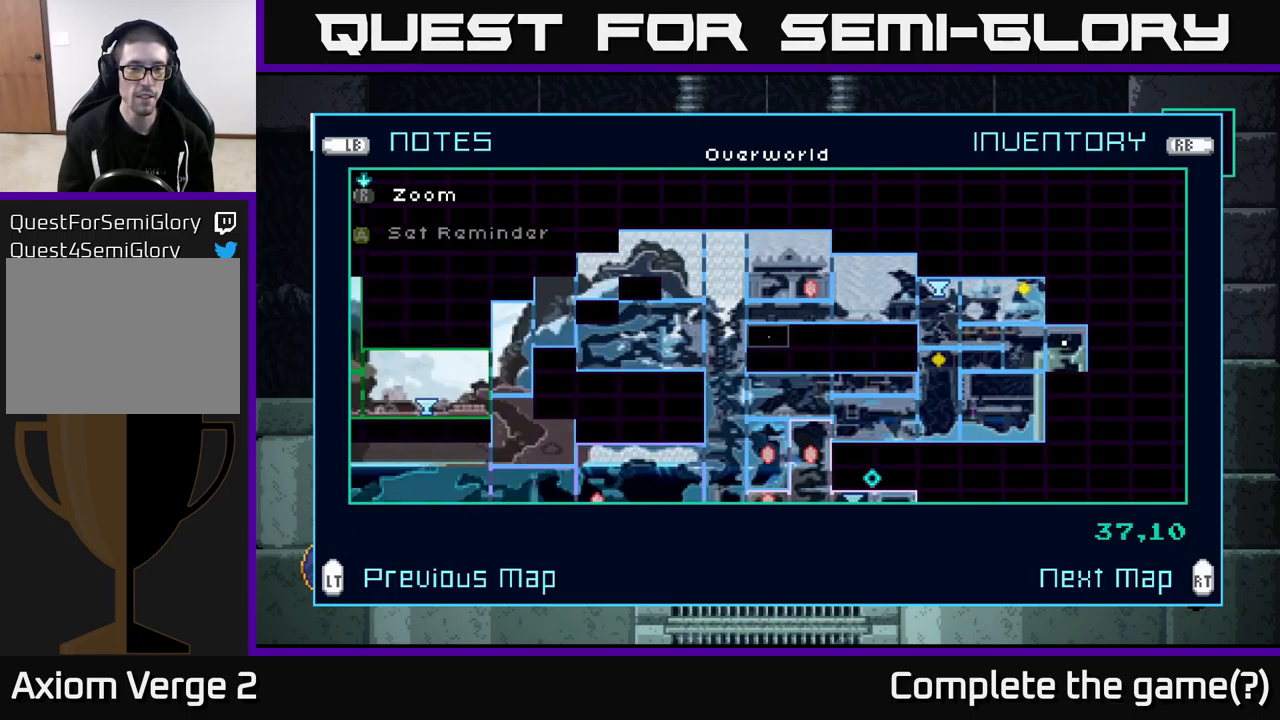
{"buttons": [], "left_stick": "down", "right_stick": "center", "events": [[367, "left_stick", "down-left"], [483, "left_stick", "down"]]}
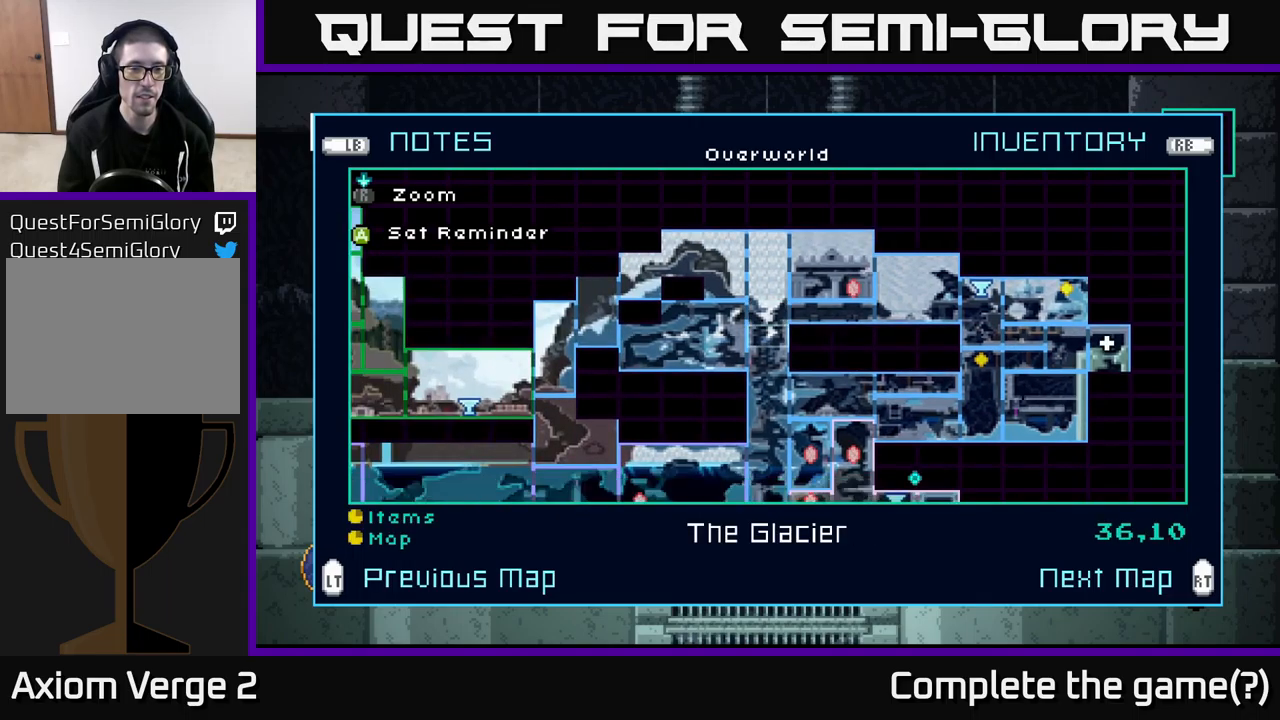
{"buttons": [], "left_stick": "down", "right_stick": "center", "events": []}
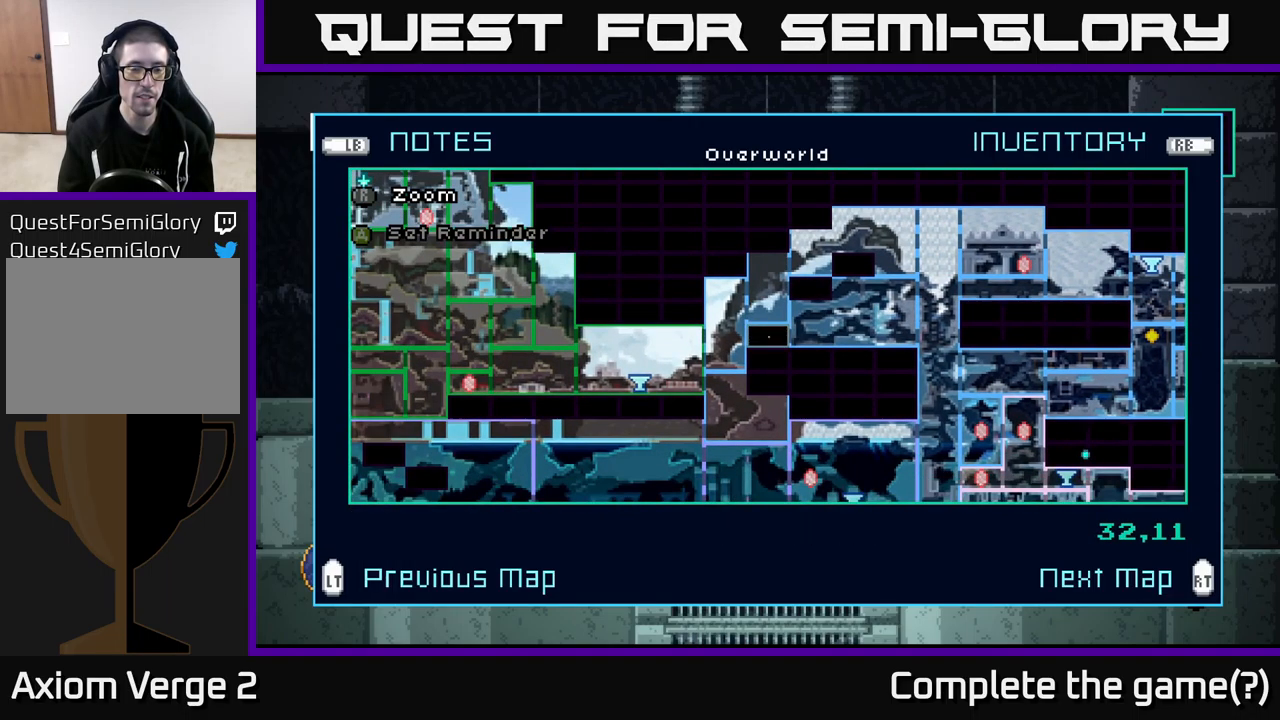
{"buttons": [], "left_stick": "center", "right_stick": "center", "events": [[400, "left_stick", "center"]]}
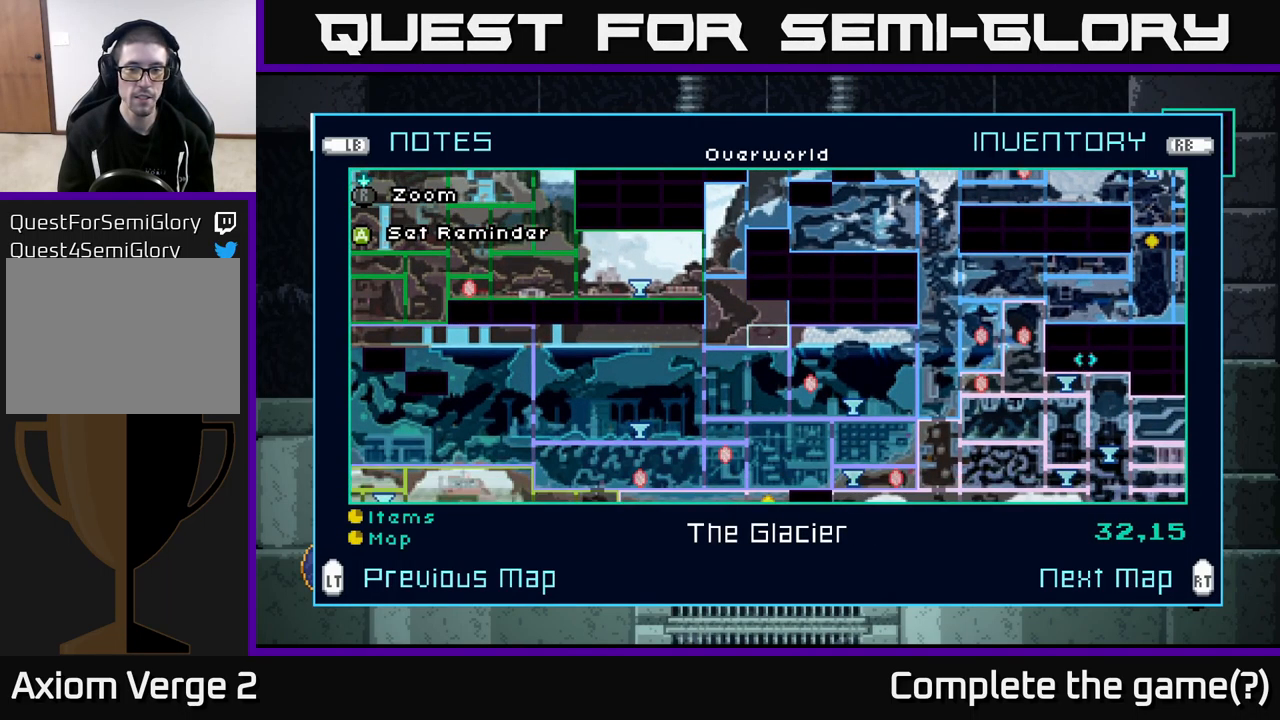
{"buttons": [], "left_stick": "right", "right_stick": "center", "events": [[400, "left_stick", "right"]]}
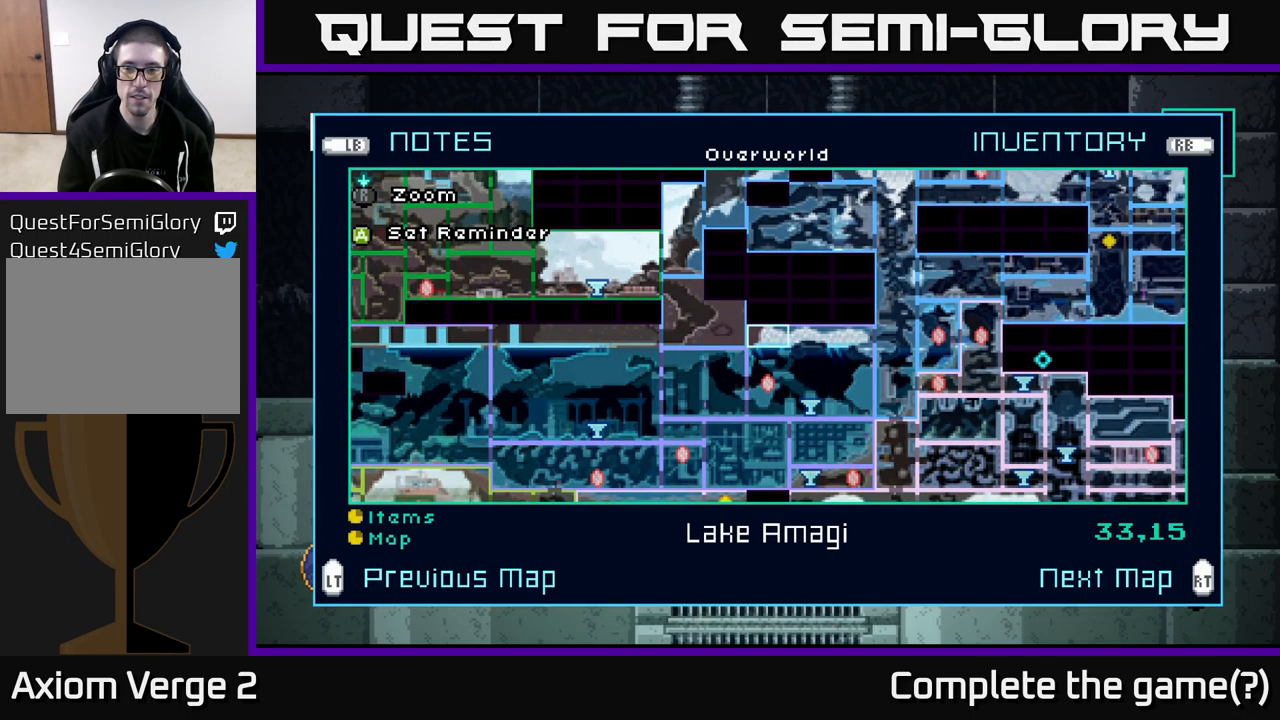
{"buttons": [], "left_stick": "center", "right_stick": "center", "events": [[300, "left_stick", "center"]]}
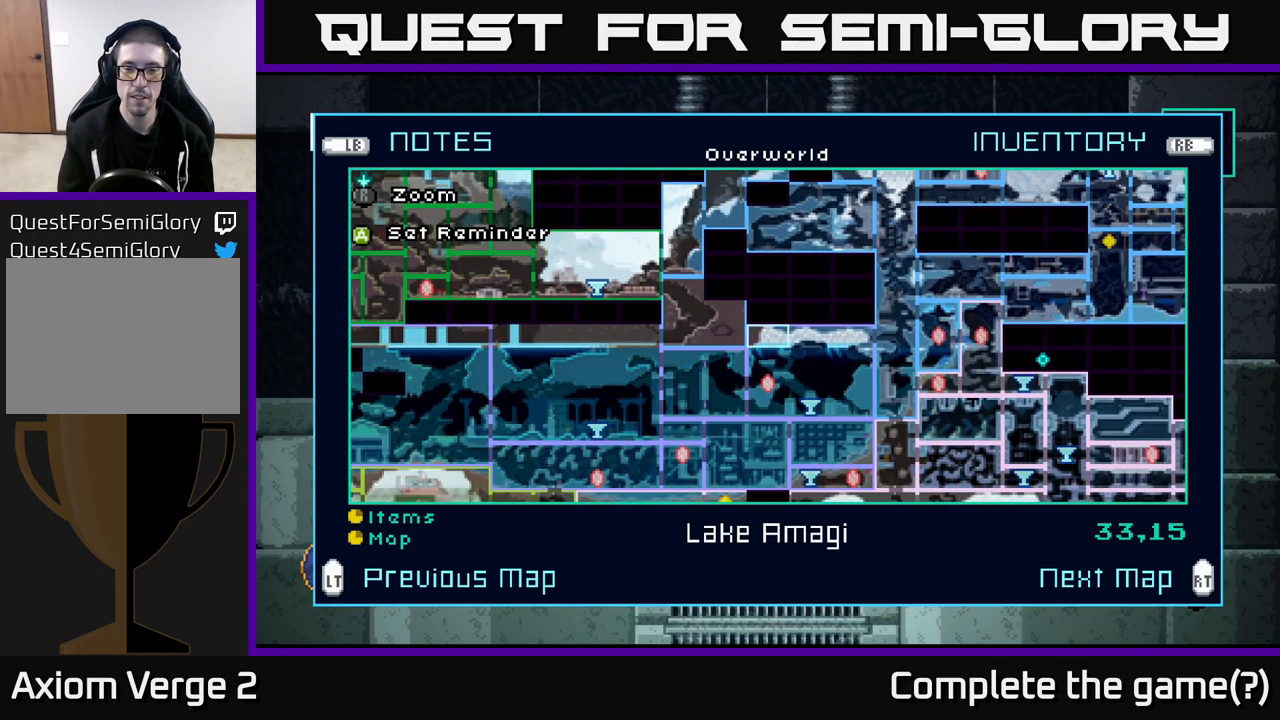
{"buttons": [], "left_stick": "right", "right_stick": "center", "events": [[449, "left_stick", "right"]]}
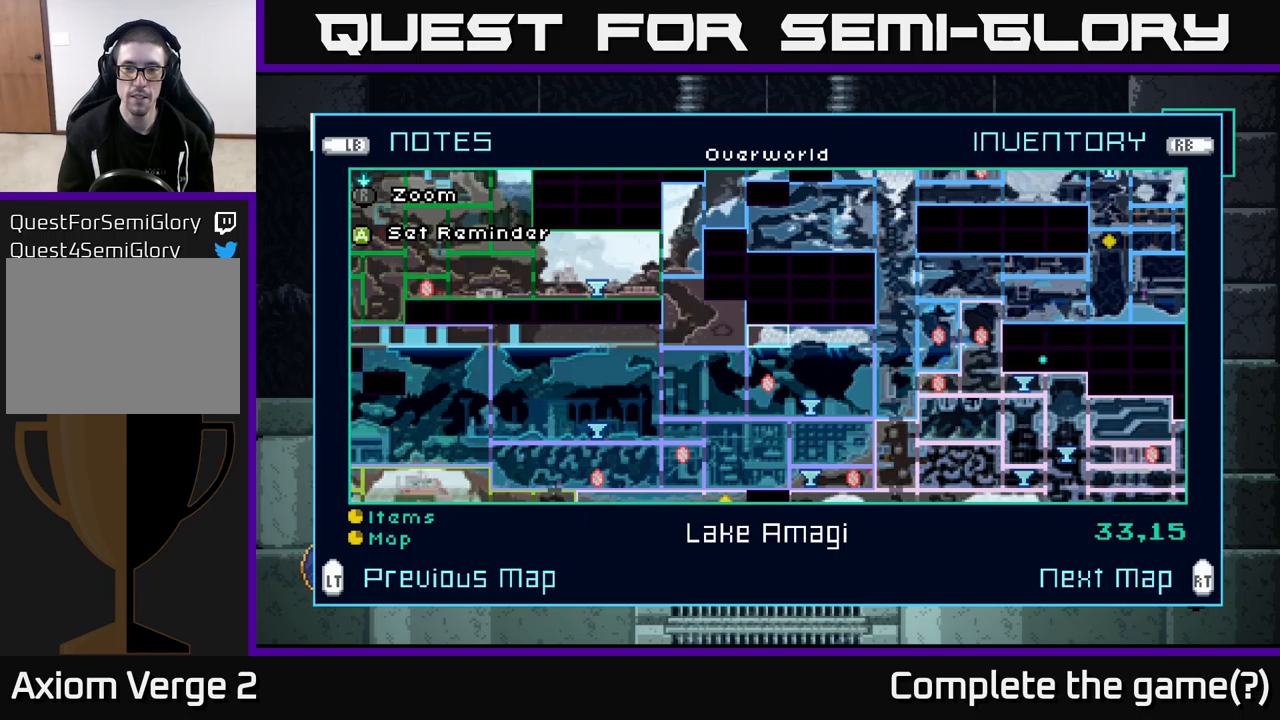
{"buttons": [], "left_stick": "right", "right_stick": "center", "events": [[150, "left_stick", "center"], [250, "left_stick", "right"], [417, "left_stick", "center"], [500, "left_stick", "right"]]}
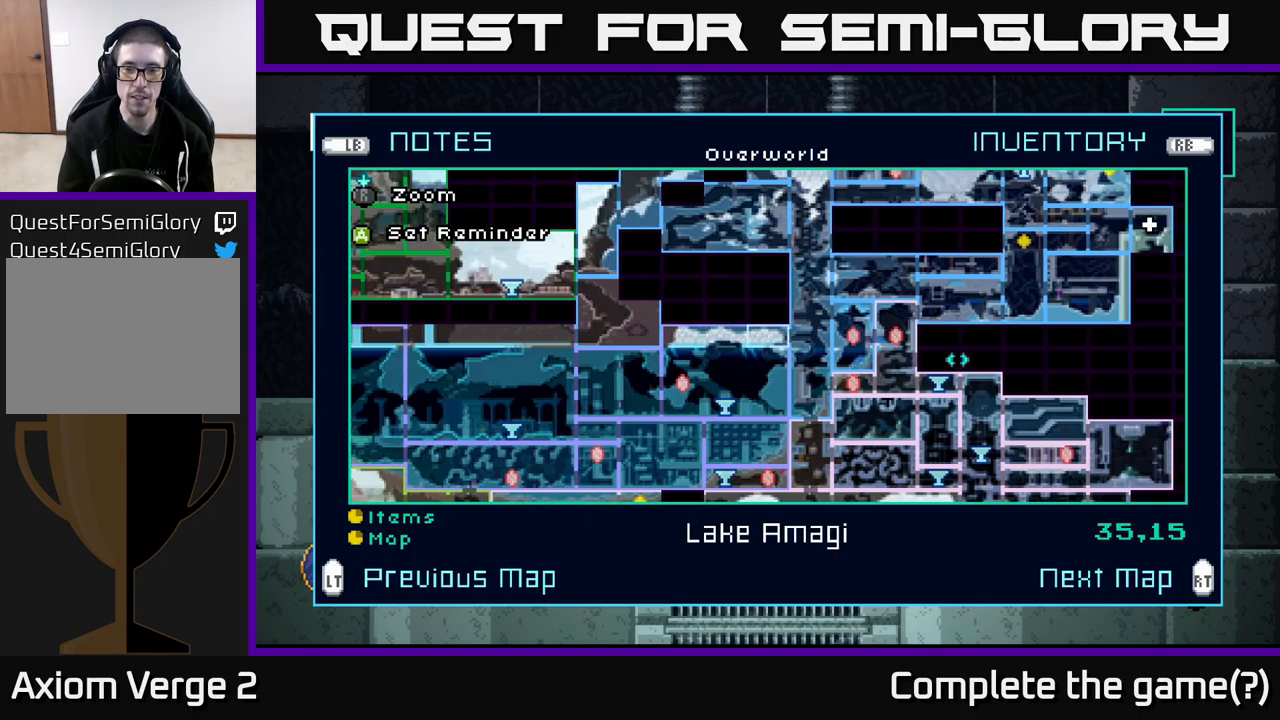
{"buttons": [], "left_stick": "right", "right_stick": "center", "events": []}
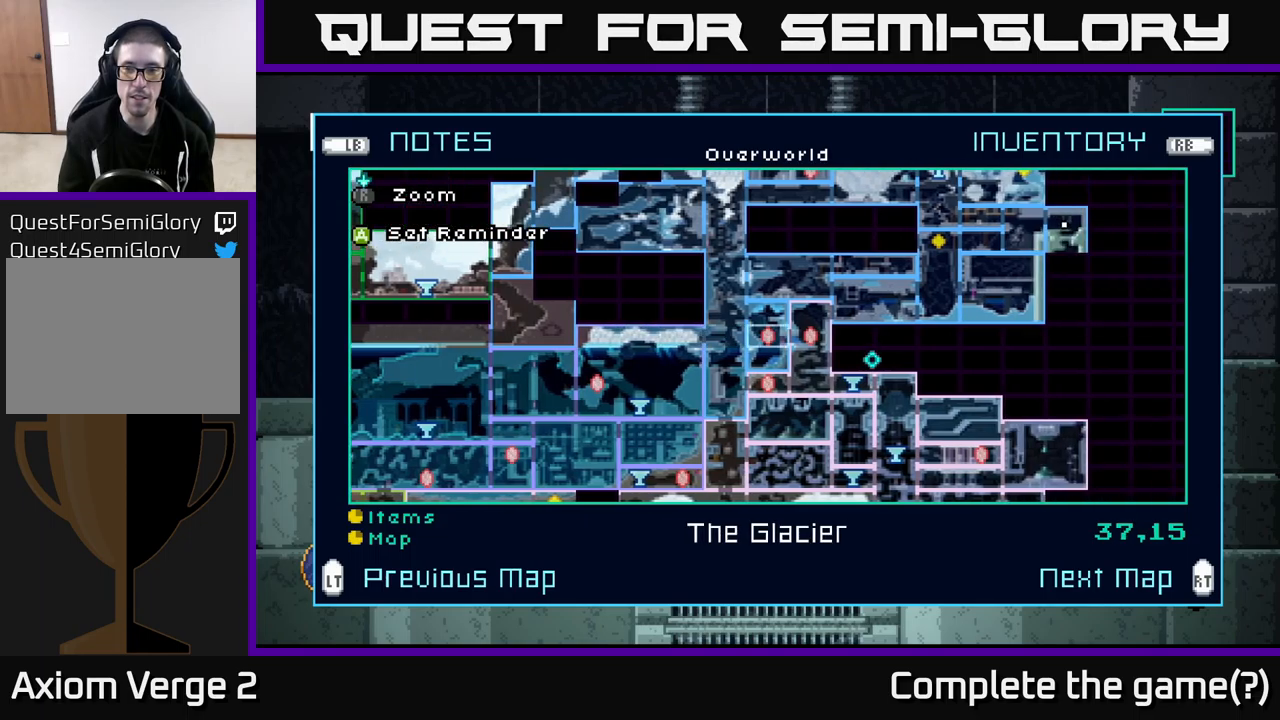
{"buttons": [], "left_stick": "down-right", "right_stick": "center", "events": [[167, "left_stick", "center"], [500, "left_stick", "down-right"]]}
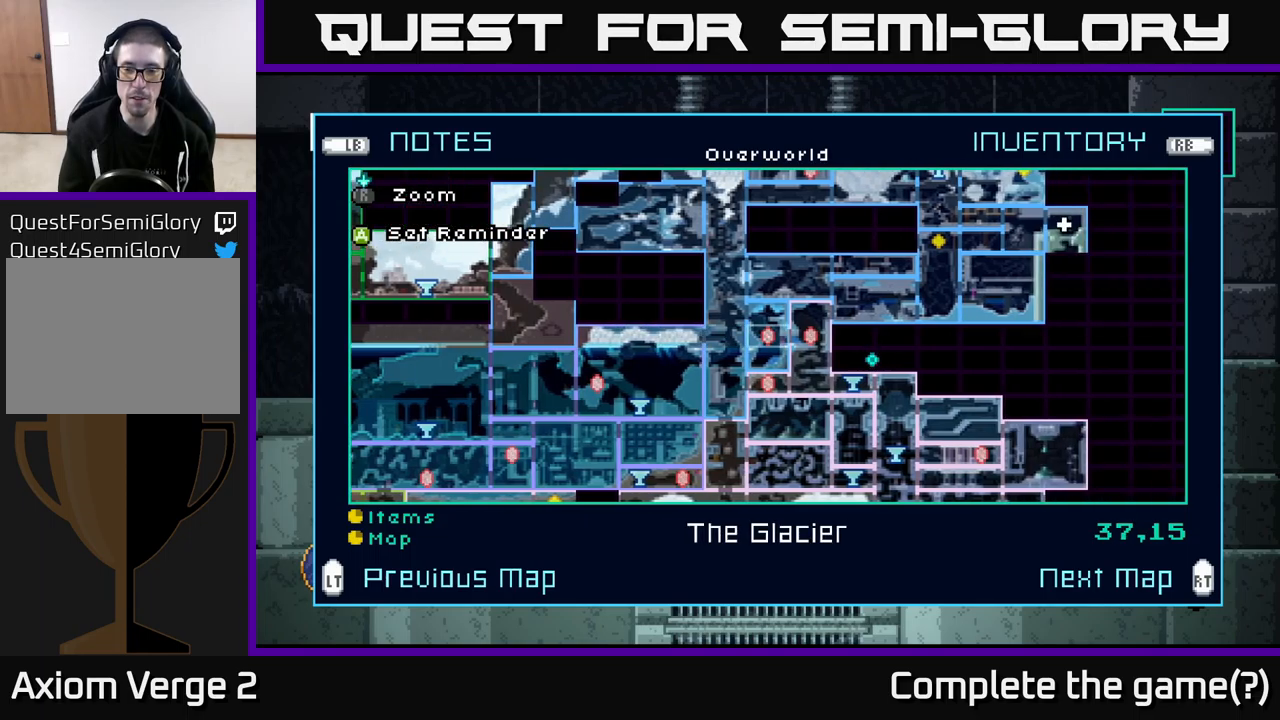
{"buttons": [], "left_stick": "center", "right_stick": "center", "events": [[17, "left_stick", "down"], [267, "left_stick", "center"]]}
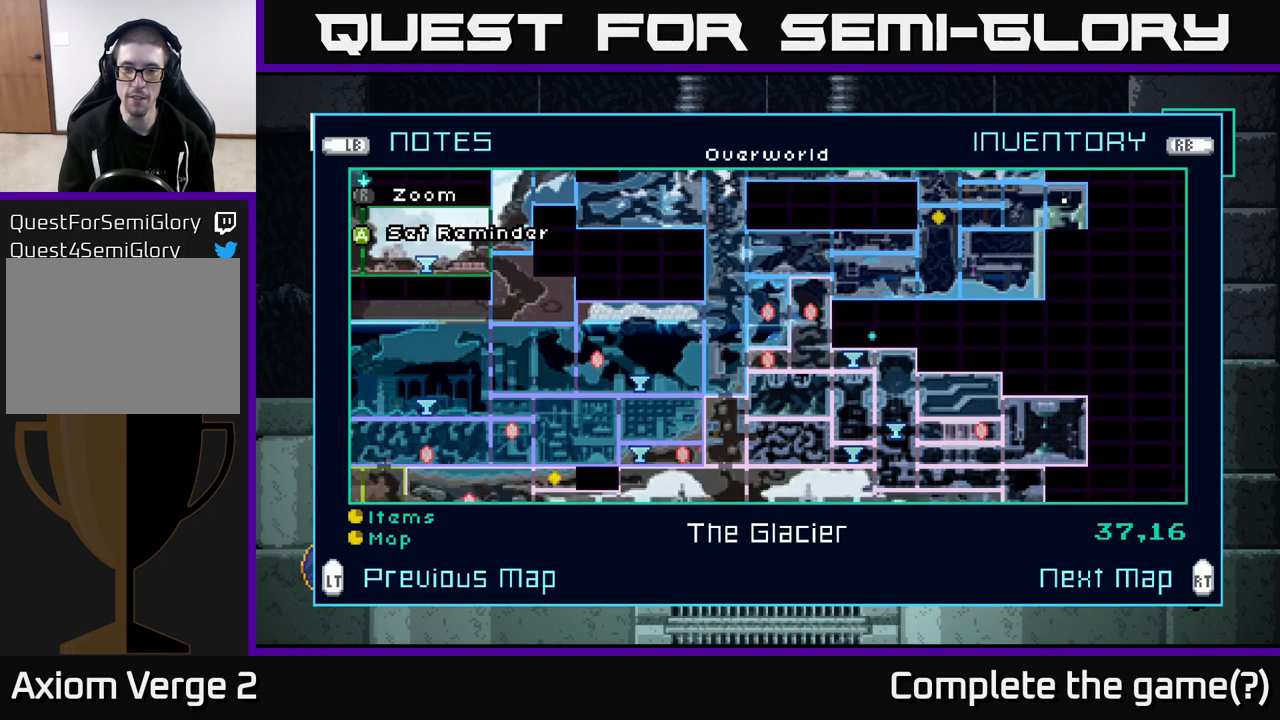
{"buttons": [], "left_stick": "right", "right_stick": "center", "events": [[67, "left_stick", "right"], [267, "left_stick", "center"], [350, "left_stick", "right"]]}